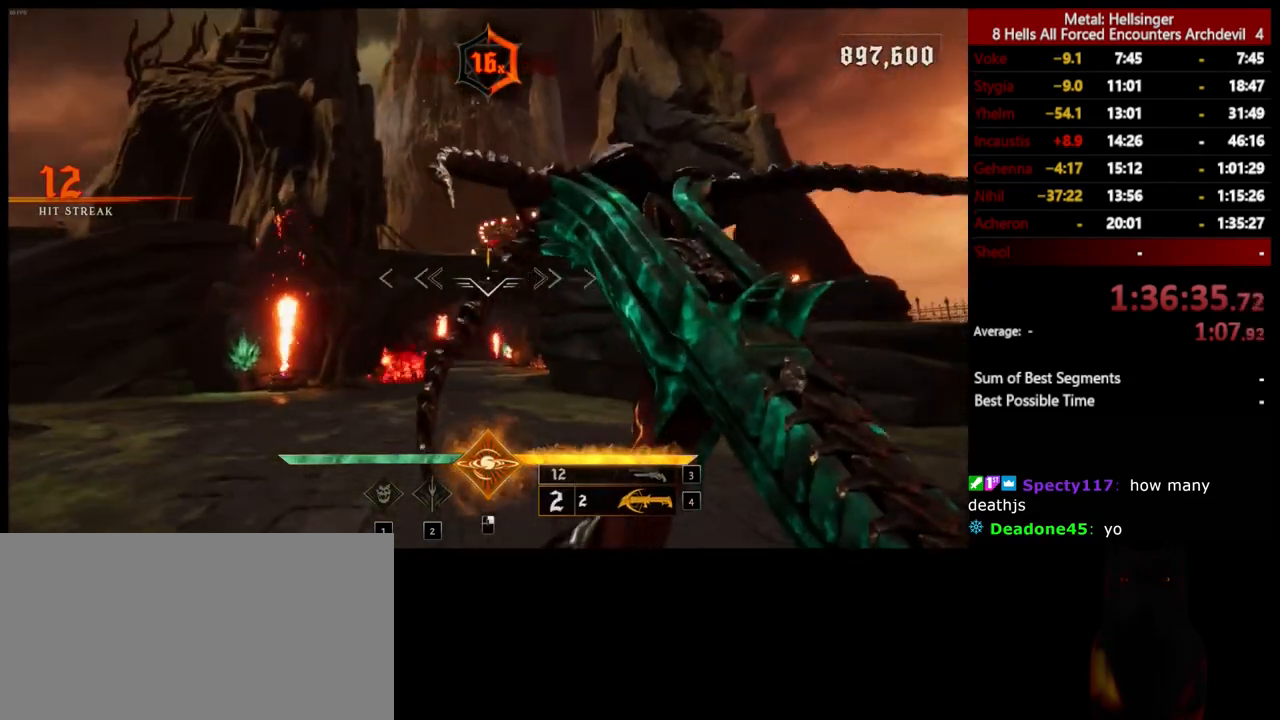
Gameplay with keyboard and mouse; each line is a JSON object with the keys and mouse buttons held at the frame after it. "events" lists presses ("down") and releases ("up") of "1", "2", "3", "4", "5", "a", "alt", "b", "c", "ctrl", "d", "e", "f", "g", "q", "r", "s", "shift", "space", "t", "tab", "v", "w", "x", "z", "mouse_left", "mouse_wheel", "mouse_right", "mouse_mb4" and "mouse_mb5" between this image and that frame as [ms after this image, input, new state], when the widget could be followed in between. "mouse_left", "mouse_wheel", "mouse_right", "mouse_mb4", "mouse_mb5" = the "left", "wheel", "right", "mb4", "mb5" buttons of the "mouse" list. No other keys are recorded. "wheel" means that the mouse wheel is clicked or scrolled. Mouse movement is not recorded.
{"keys": ["a", "s"], "mouse": [], "events": [[33, "shift", "down"], [50, "w", "up"], [134, "space", "down"], [234, "3", "down"], [234, "space", "up"], [301, "shift", "up"], [368, "3", "up"], [501, "s", "down"]]}
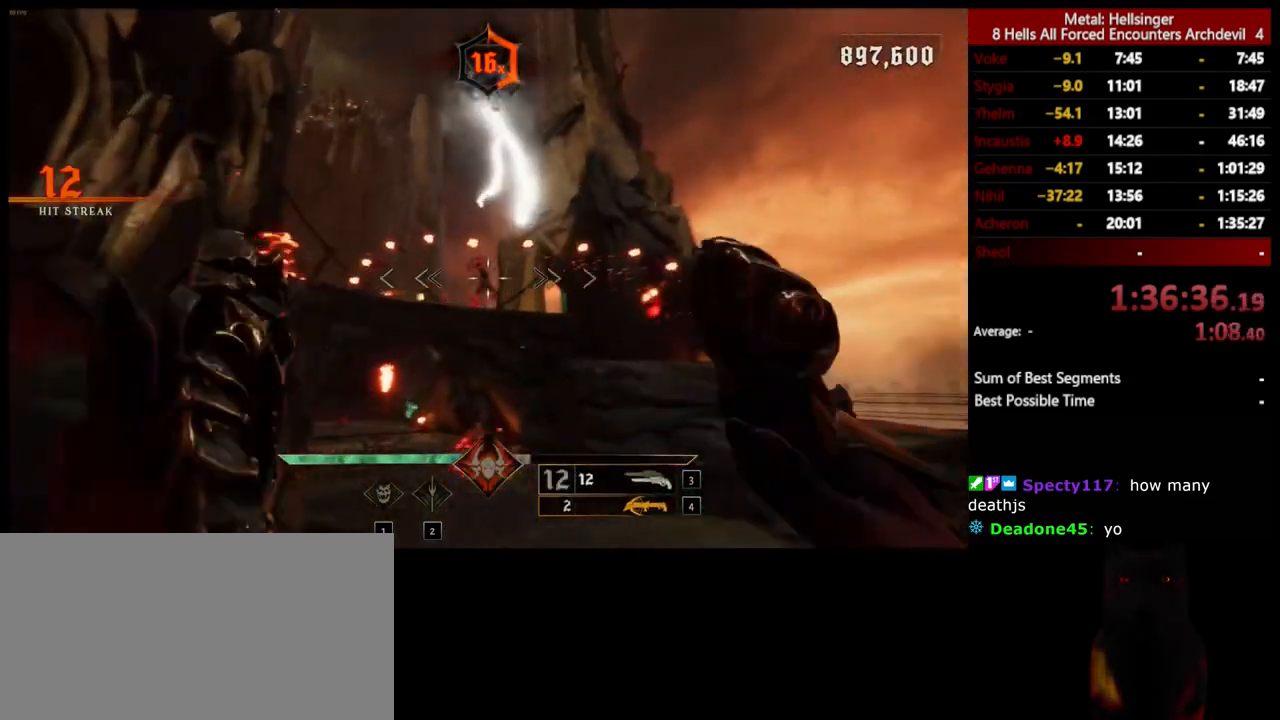
{"keys": ["d"], "mouse": [], "events": [[50, "a", "up"], [117, "d", "down"], [117, "mouse_left", "down"], [217, "mouse_left", "up"], [334, "s", "up"]]}
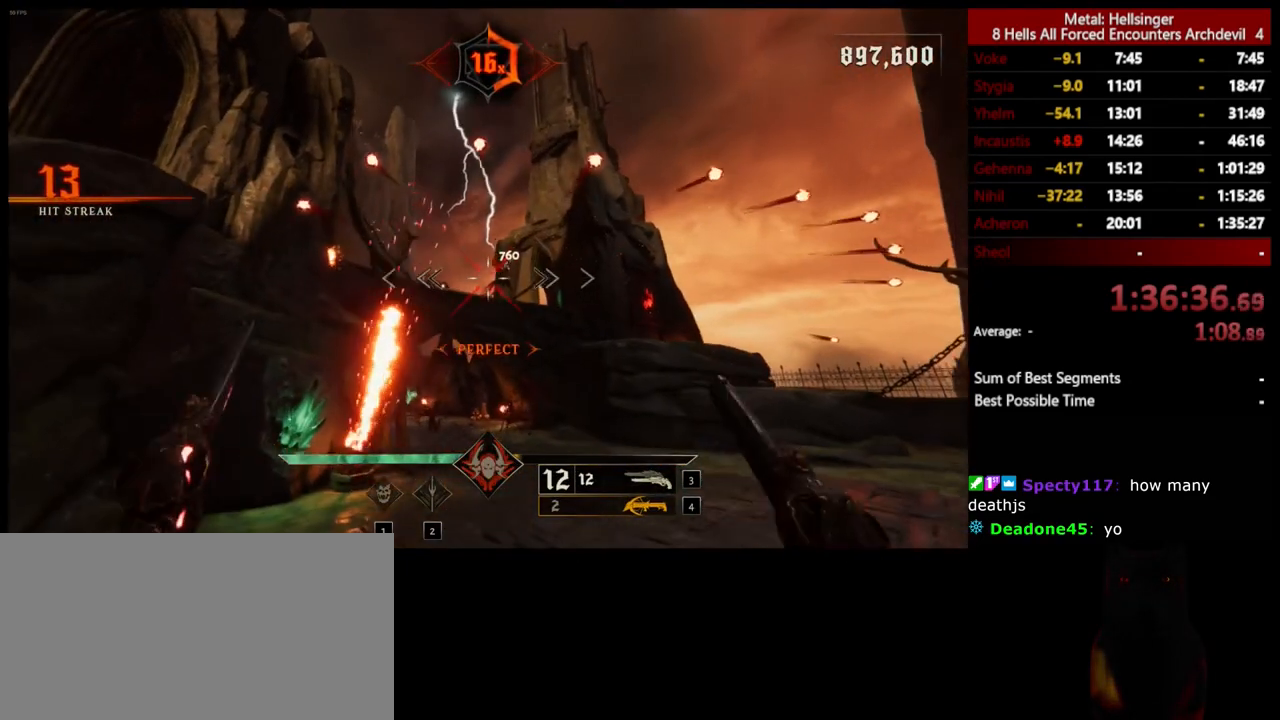
{"keys": ["d"], "mouse": [], "events": [[100, "mouse_left", "down"], [217, "mouse_left", "up"]]}
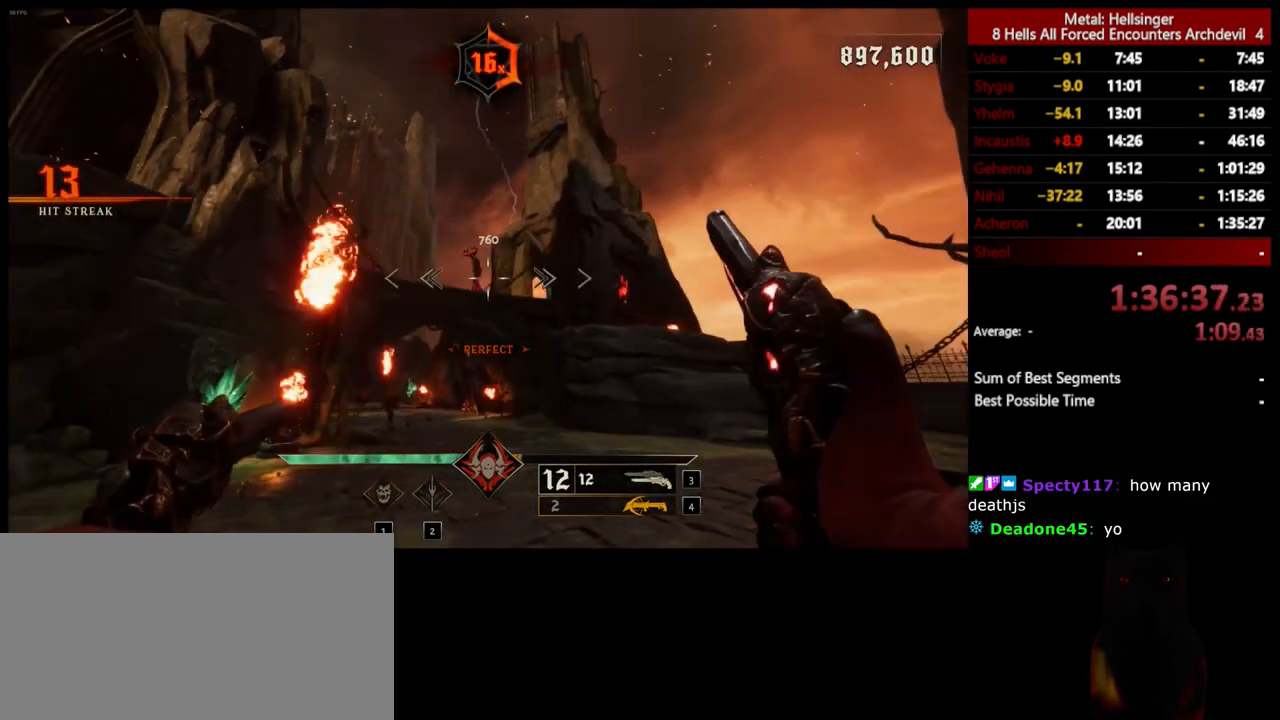
{"keys": ["d", "s"], "mouse": [], "events": [[17, "s", "down"], [84, "mouse_left", "down"], [184, "mouse_left", "up"]]}
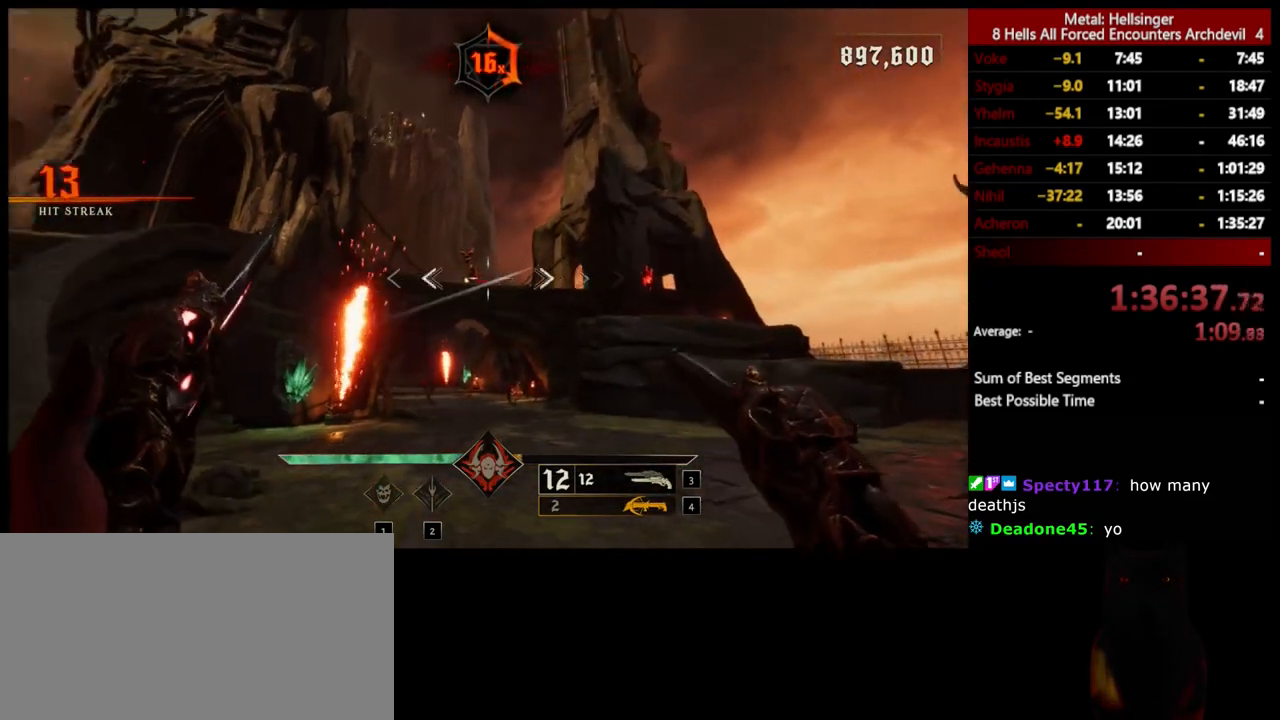
{"keys": ["d", "w"], "mouse": [], "events": [[50, "mouse_left", "down"], [117, "s", "up"], [150, "mouse_left", "up"], [418, "w", "down"]]}
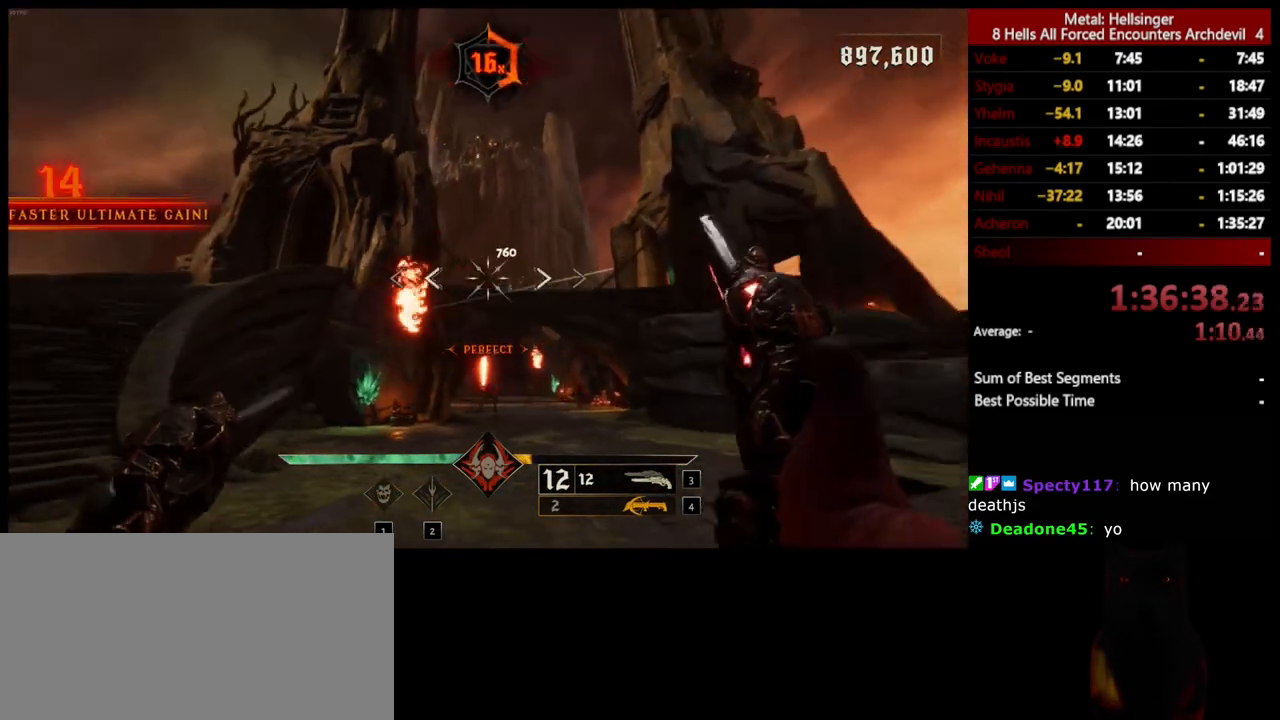
{"keys": ["d"], "mouse": ["left"], "events": [[34, "mouse_left", "down"], [117, "mouse_left", "up"], [301, "w", "up"], [484, "mouse_left", "down"]]}
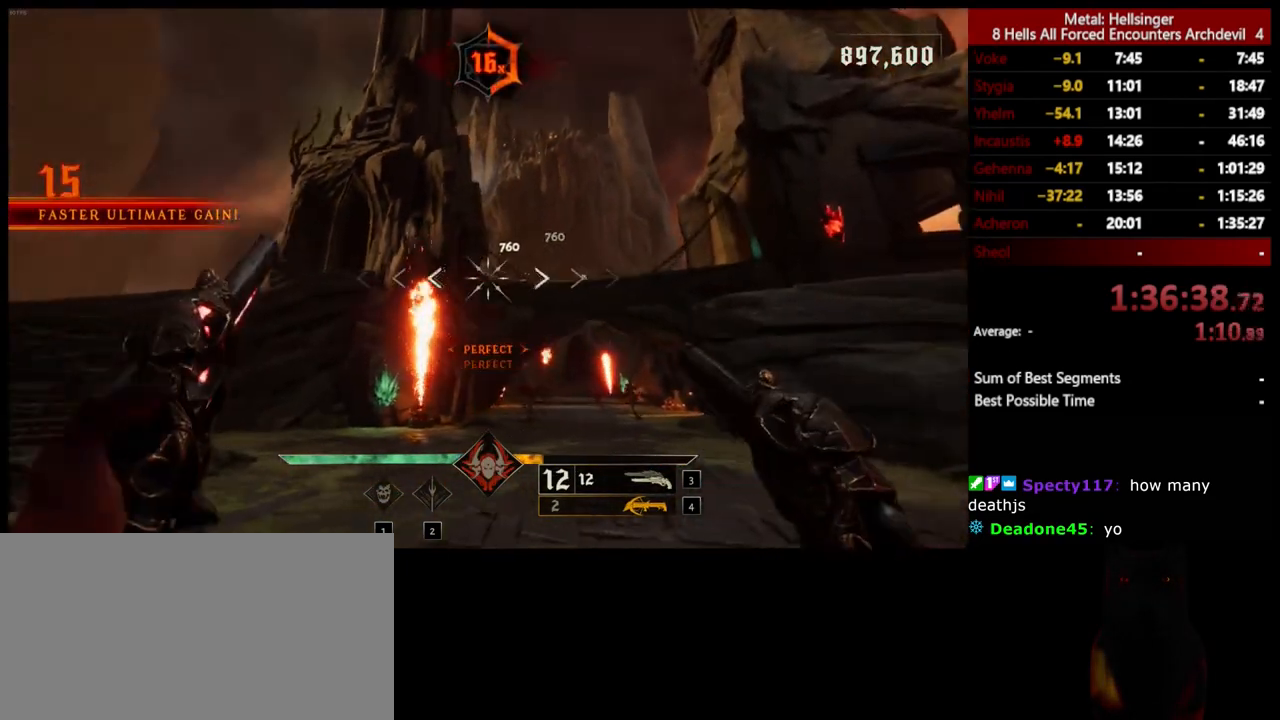
{"keys": ["4", "a", "s"], "mouse": [], "events": [[17, "s", "down"], [100, "mouse_left", "up"], [351, "a", "down"], [384, "d", "up"], [501, "4", "down"]]}
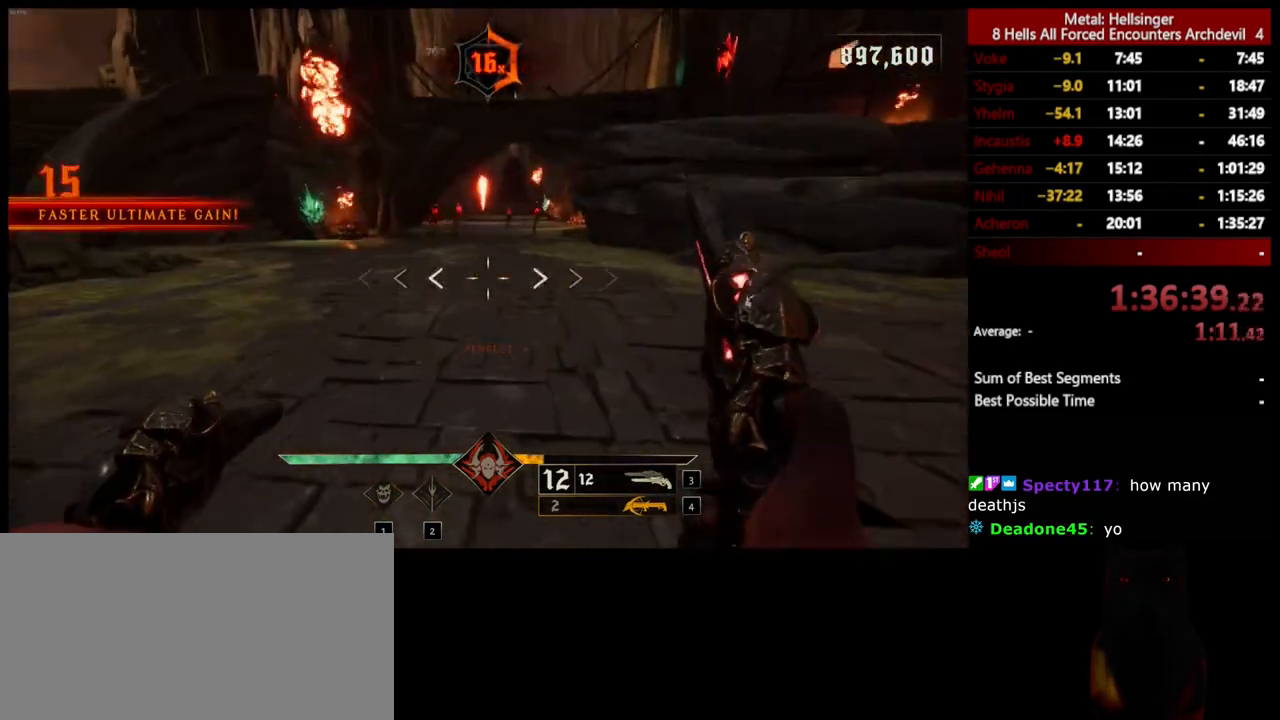
{"keys": ["d", "w"], "mouse": ["left"], "events": [[50, "s", "up"], [134, "4", "up"], [251, "w", "down"], [401, "mouse_left", "down"], [468, "a", "up"], [485, "d", "down"]]}
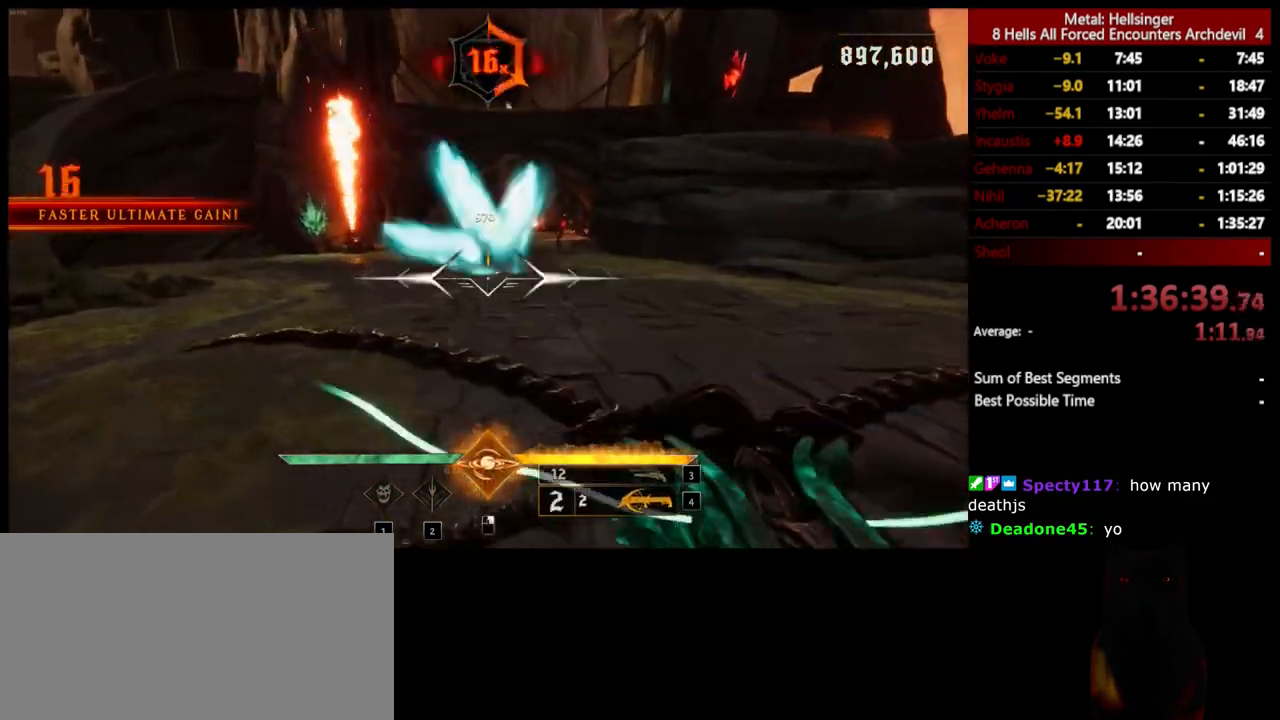
{"keys": ["d", "space", "w"], "mouse": ["left"], "events": [[17, "mouse_left", "up"], [201, "w", "up"], [351, "space", "down"], [384, "mouse_left", "down"], [434, "w", "down"]]}
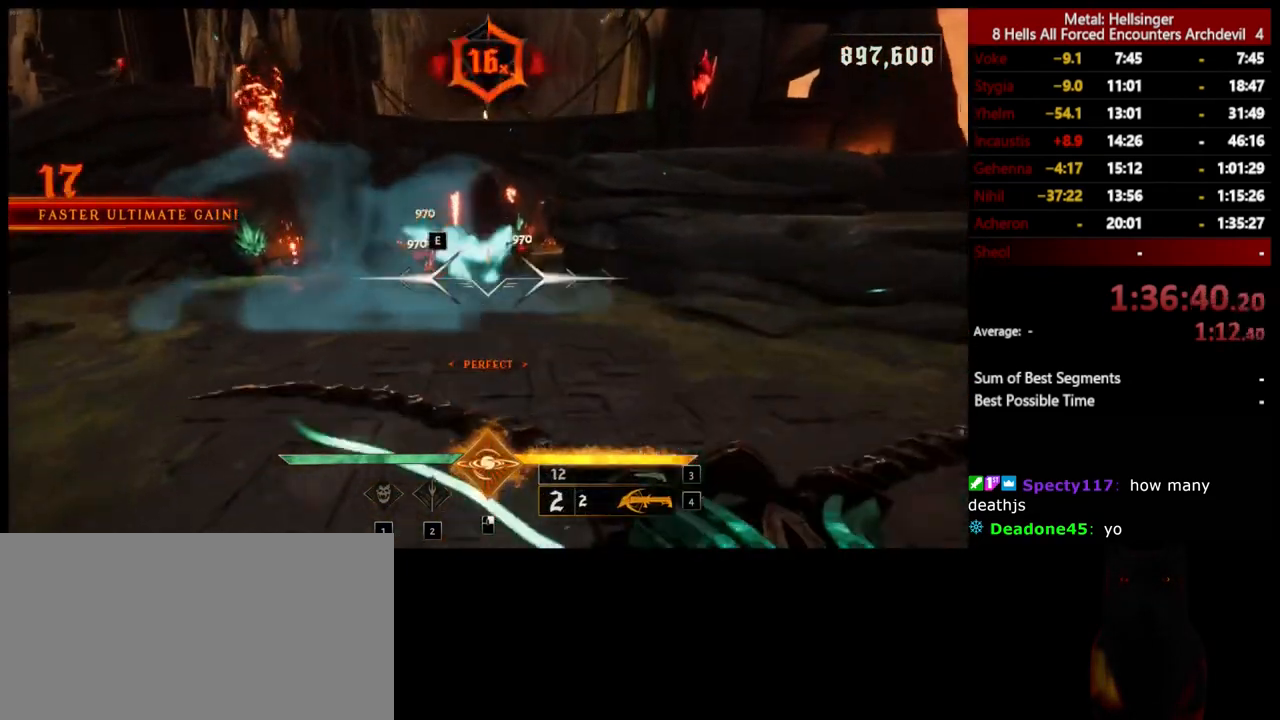
{"keys": ["space", "w"], "mouse": [], "events": [[16, "mouse_left", "up"], [16, "space", "up"], [367, "space", "down"], [384, "mouse_left", "down"], [501, "d", "up"], [501, "mouse_left", "up"]]}
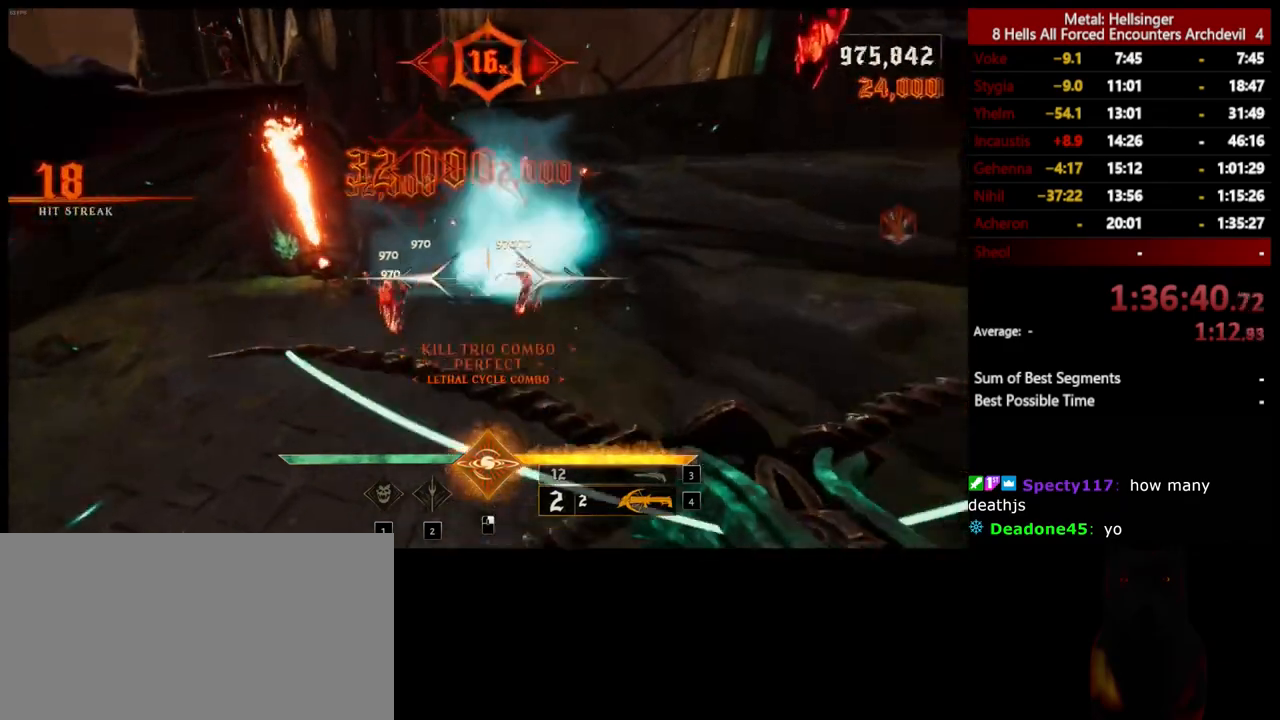
{"keys": ["a"], "mouse": [], "events": [[33, "space", "up"], [267, "a", "down"], [334, "w", "up"], [367, "mouse_left", "down"], [467, "mouse_left", "up"]]}
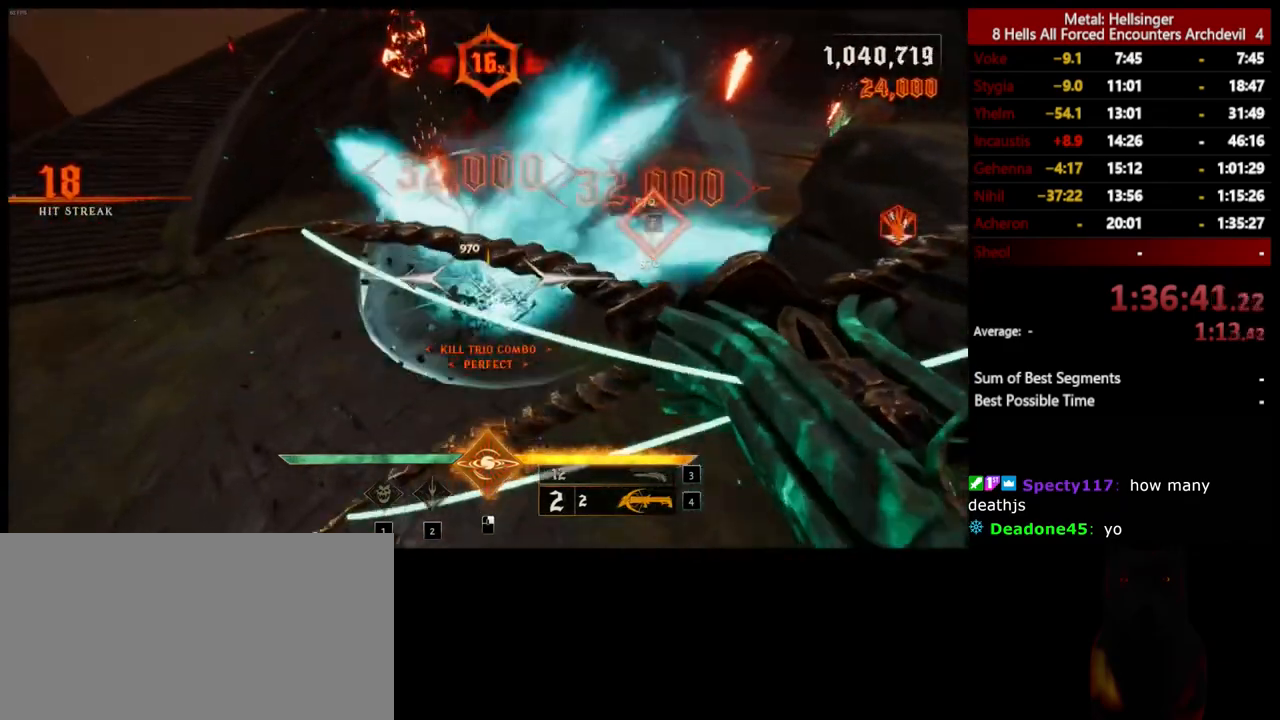
{"keys": ["a", "s"], "mouse": [], "events": [[83, "s", "down"], [300, "mouse_left", "down"], [400, "mouse_left", "up"]]}
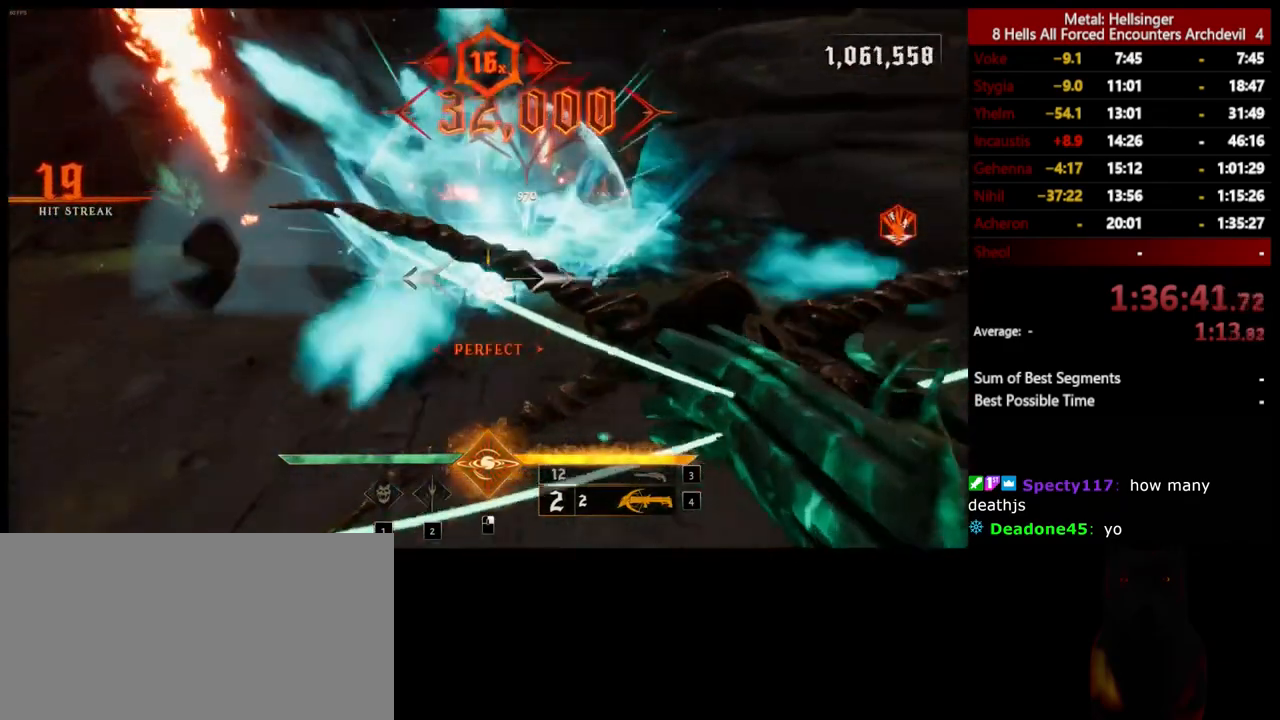
{"keys": ["a"], "mouse": [], "events": [[200, "3", "down"], [317, "3", "up"], [484, "s", "up"]]}
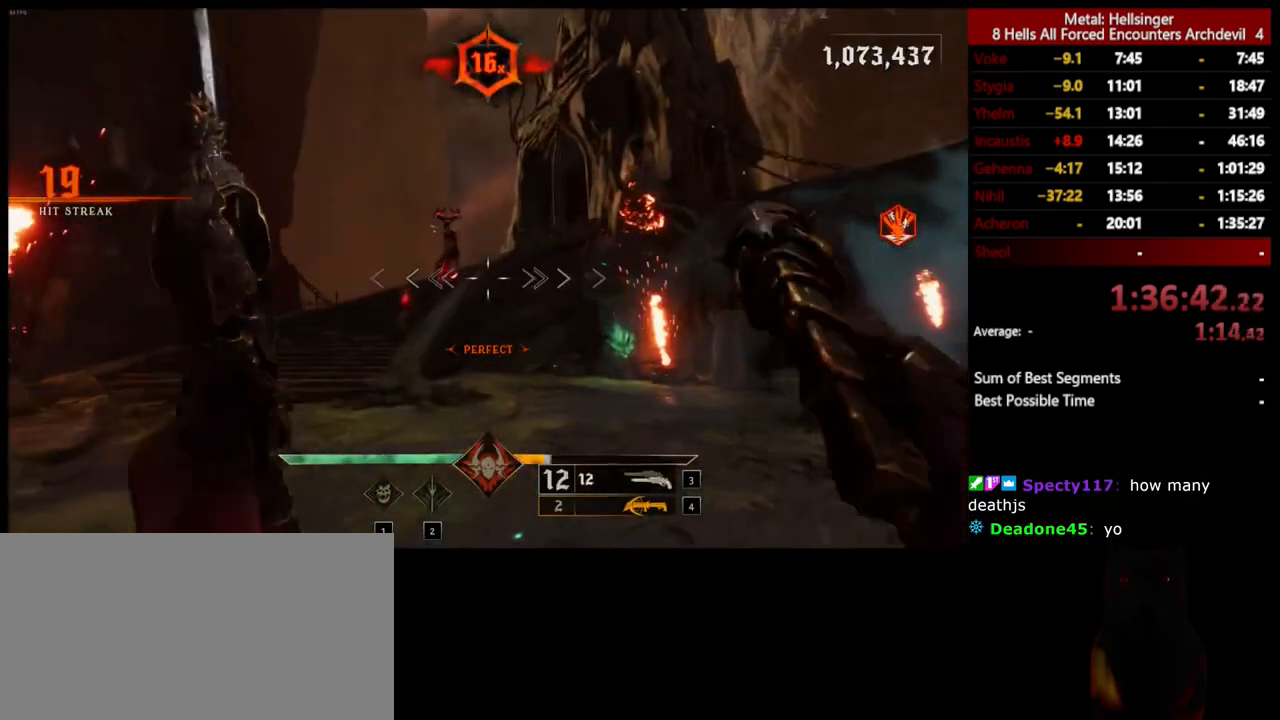
{"keys": ["s"], "mouse": [], "events": [[267, "s", "down"], [284, "mouse_left", "down"], [384, "mouse_left", "up"], [417, "a", "up"]]}
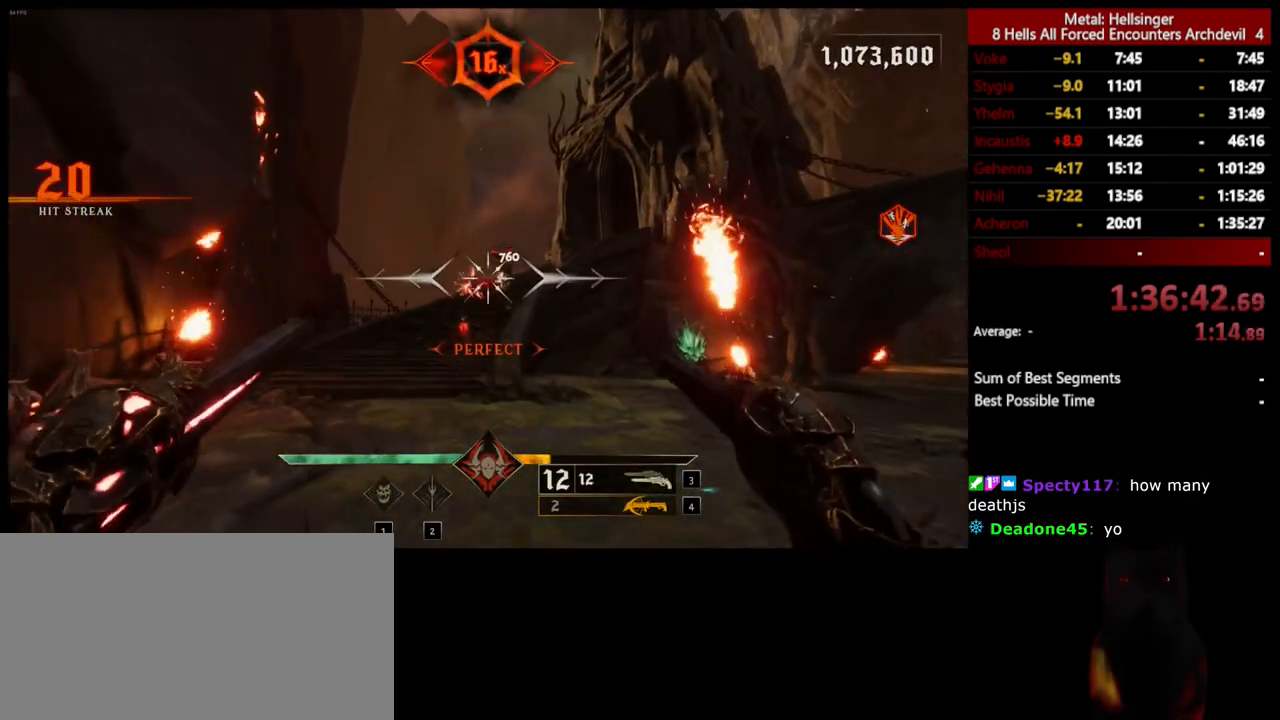
{"keys": ["d", "s"], "mouse": [], "events": [[33, "d", "down"], [250, "mouse_left", "down"], [350, "mouse_left", "up"]]}
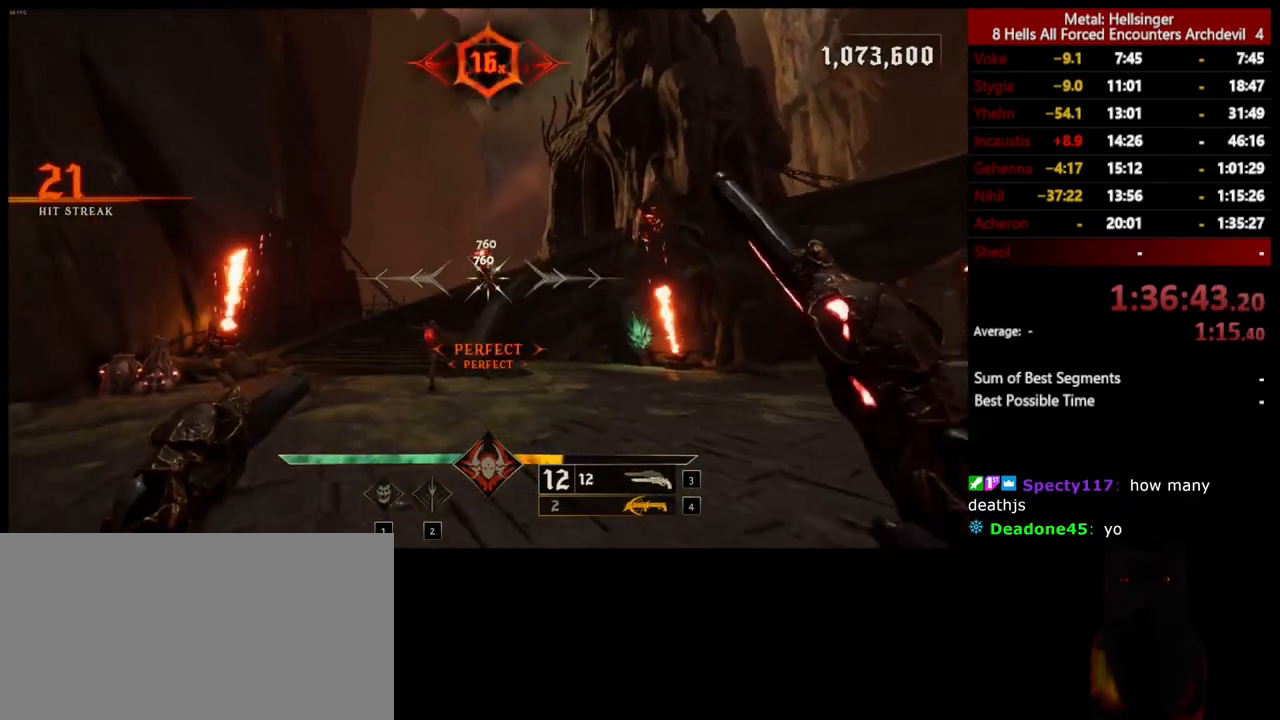
{"keys": ["d"], "mouse": [], "events": [[217, "mouse_left", "down"], [217, "s", "up"], [300, "space", "down"], [334, "mouse_left", "up"], [467, "space", "up"]]}
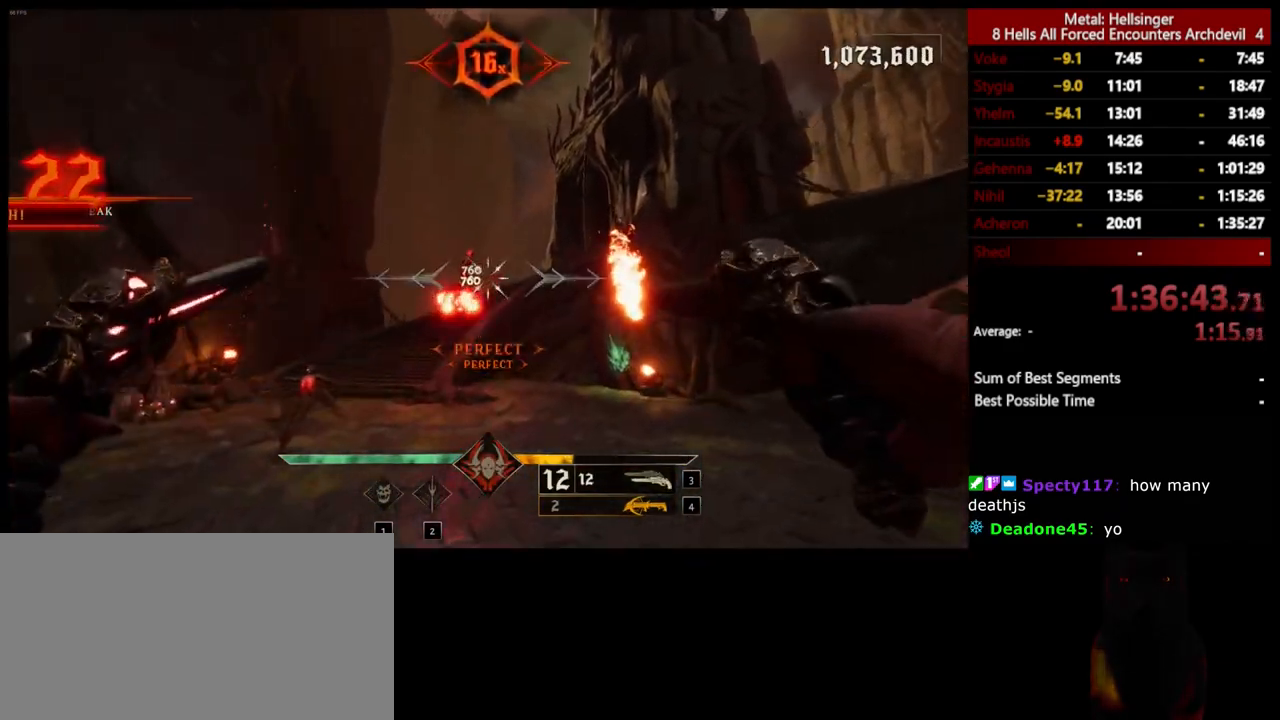
{"keys": ["d", "w"], "mouse": [], "events": [[183, "mouse_left", "down"], [200, "space", "down"], [200, "w", "down"], [284, "mouse_left", "up"], [334, "space", "up"]]}
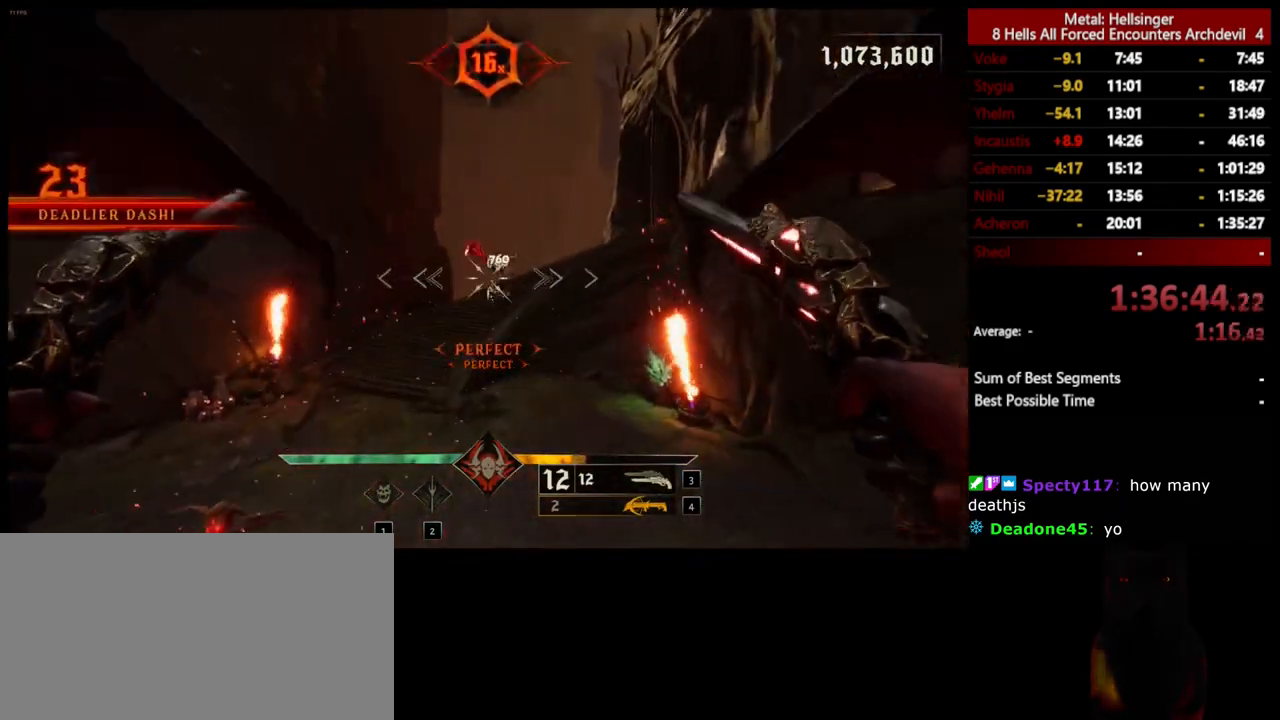
{"keys": ["d"], "mouse": [], "events": [[67, "d", "up"], [150, "mouse_left", "down"], [167, "d", "down"], [250, "mouse_left", "up"], [384, "w", "up"]]}
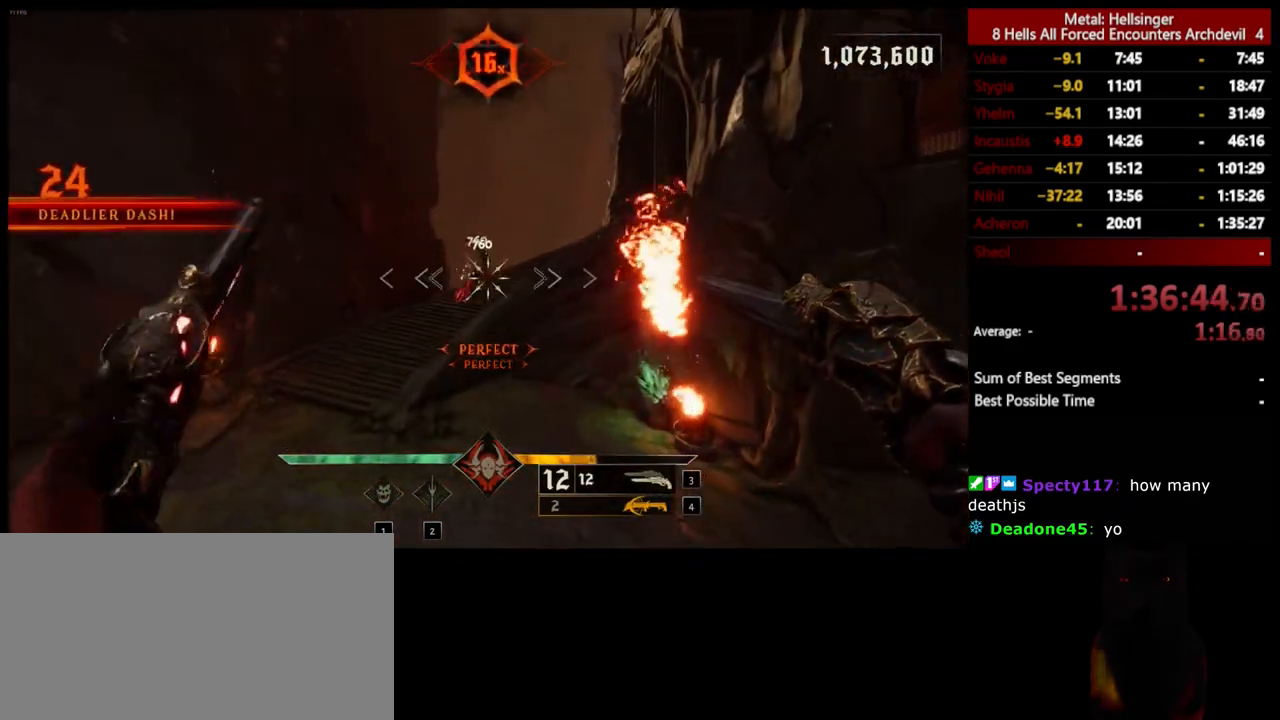
{"keys": ["a", "s"], "mouse": [], "events": [[150, "mouse_left", "down"], [234, "mouse_left", "up"], [234, "s", "down"], [367, "a", "down"], [367, "d", "up"]]}
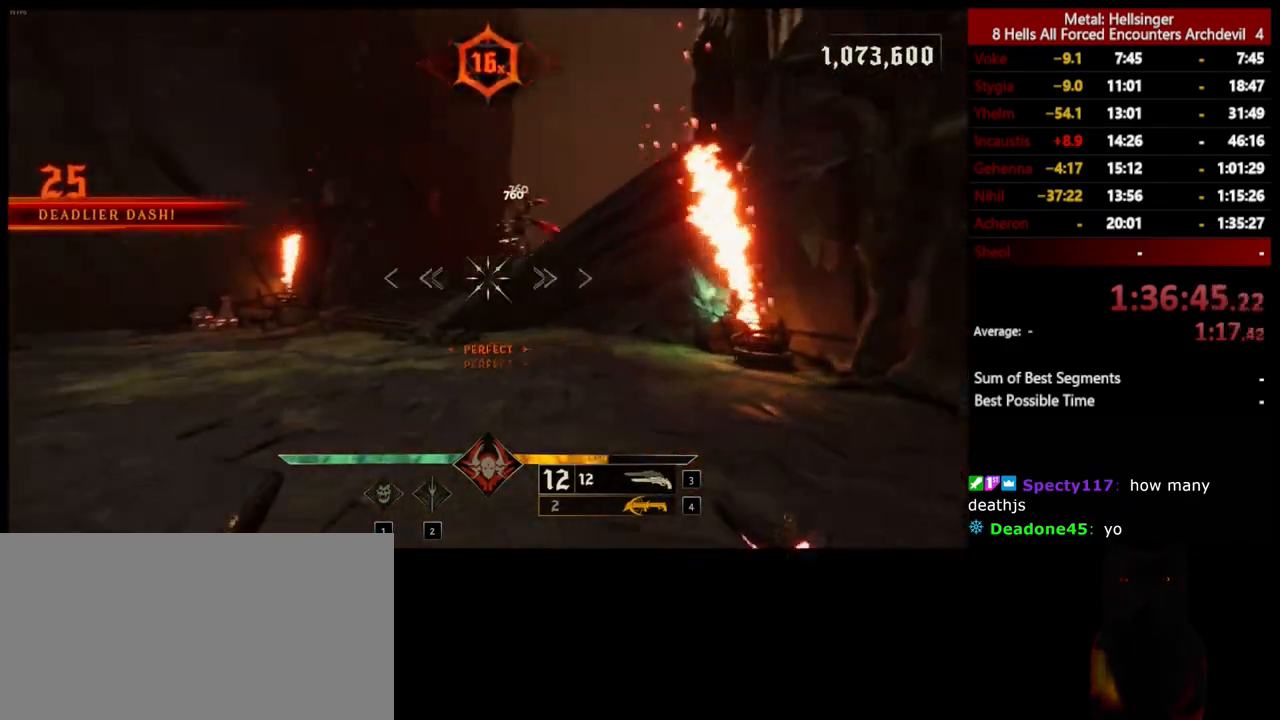
{"keys": ["a", "s"], "mouse": [], "events": [[67, "4", "down"], [167, "s", "up"], [183, "4", "up"], [217, "shift", "down"], [234, "space", "down"], [401, "shift", "up"], [417, "space", "up"], [467, "s", "down"]]}
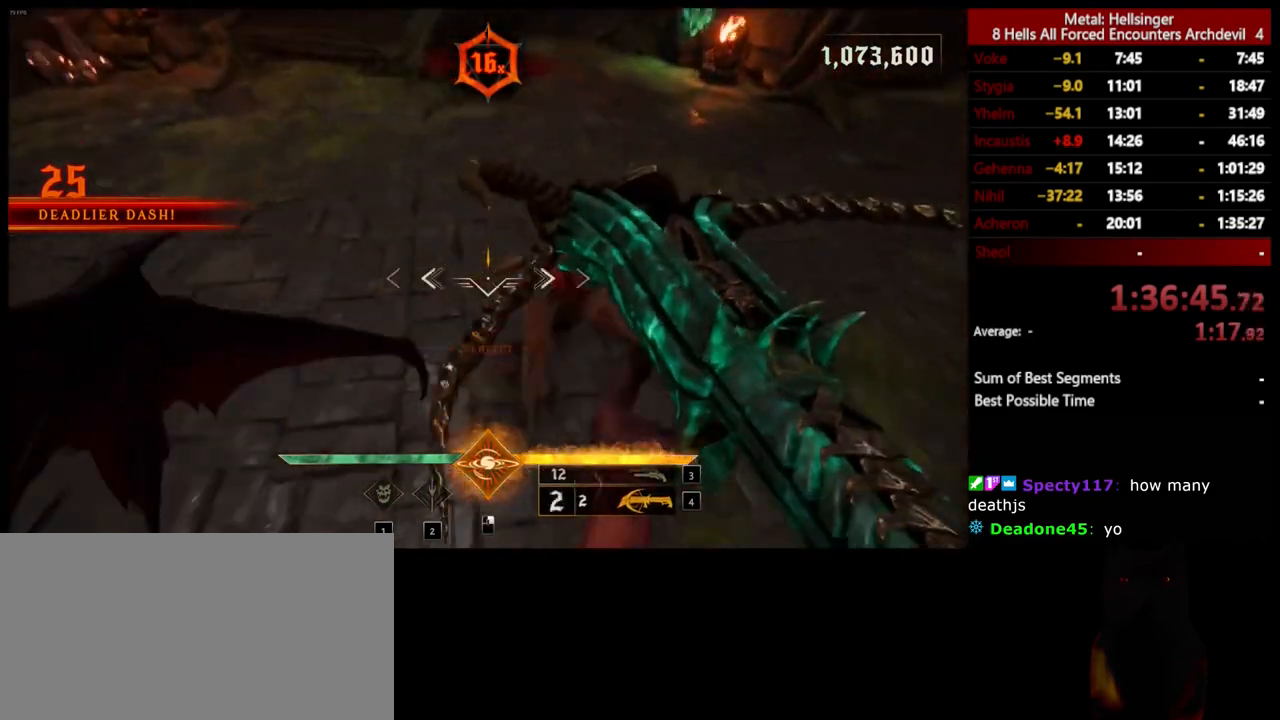
{"keys": ["a", "s"], "mouse": [], "events": [[67, "mouse_left", "down"], [167, "mouse_left", "up"]]}
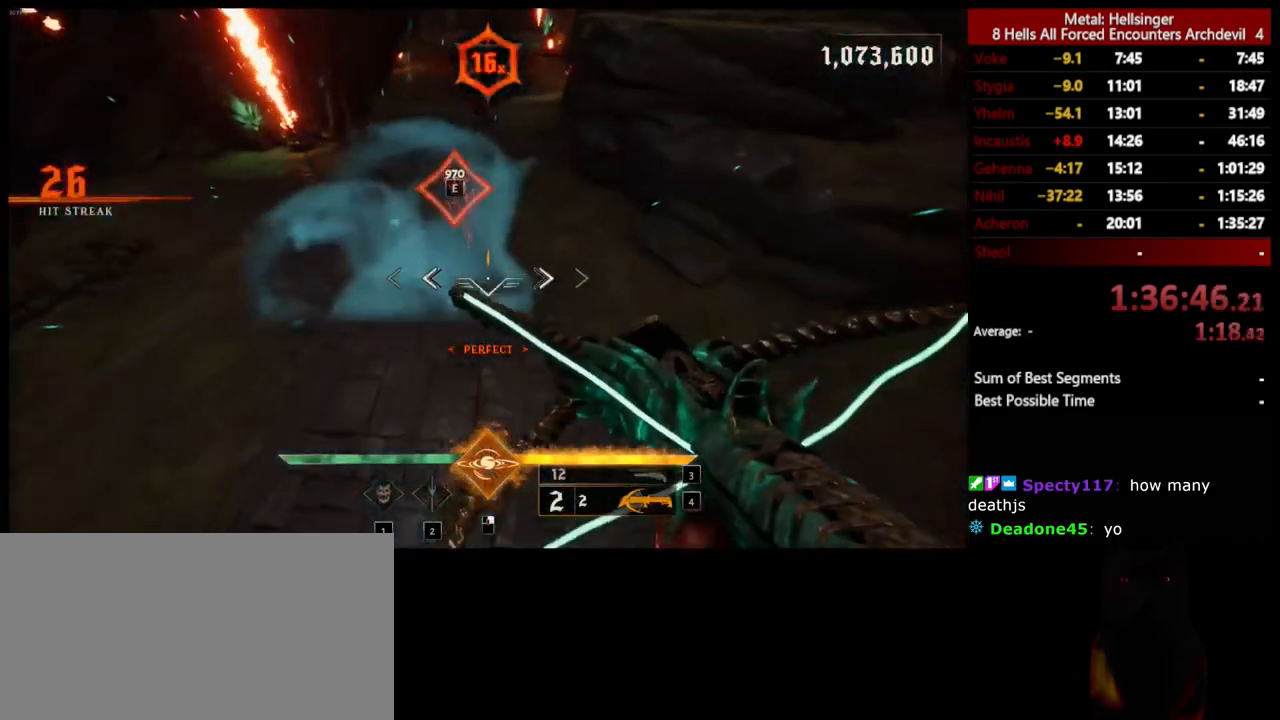
{"keys": ["a"], "mouse": [], "events": [[33, "mouse_left", "down"], [117, "mouse_left", "up"], [183, "s", "up"], [367, "3", "down"], [501, "3", "up"]]}
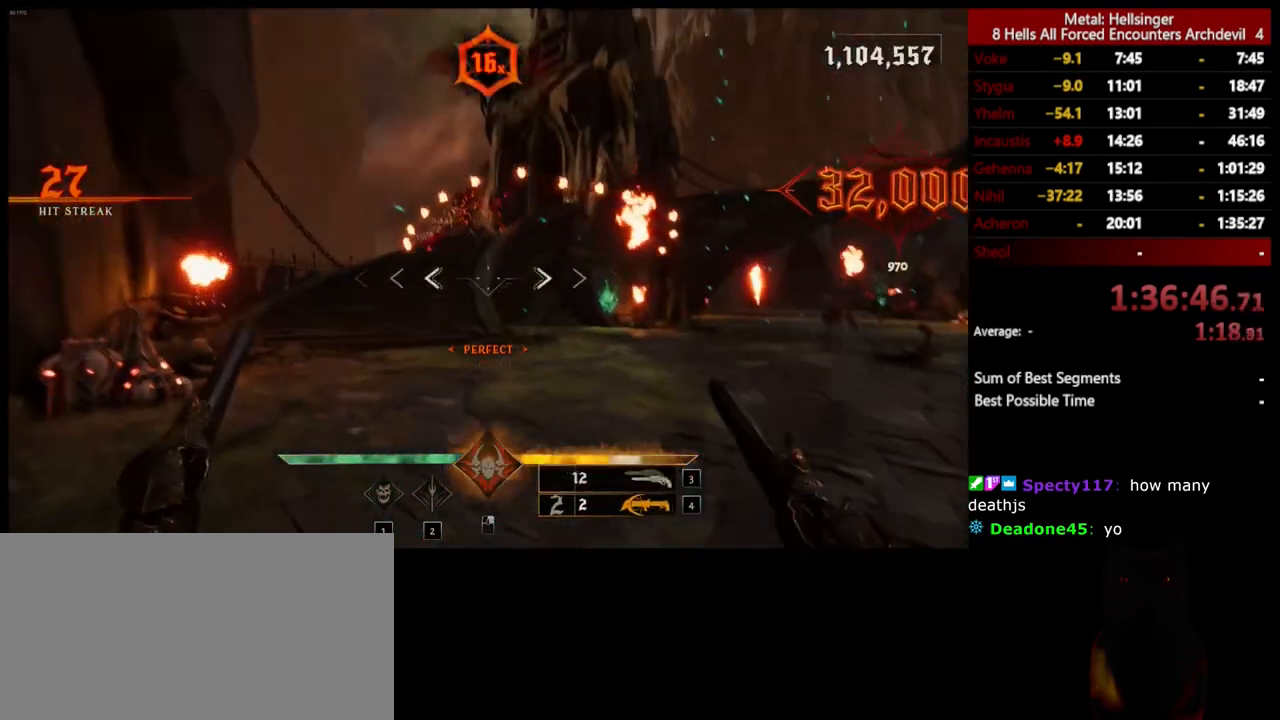
{"keys": ["d"], "mouse": ["left"], "events": [[83, "s", "down"], [184, "a", "up"], [217, "d", "down"], [334, "s", "up"], [467, "mouse_left", "down"]]}
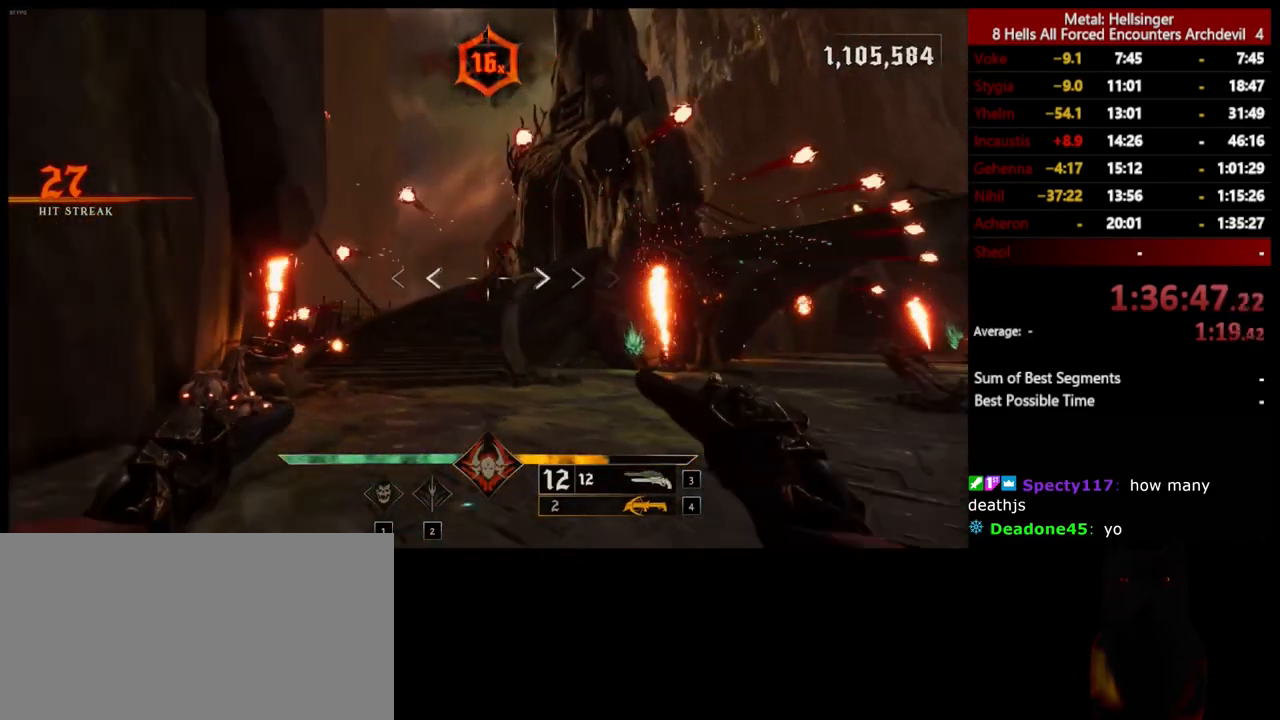
{"keys": ["d", "w"], "mouse": ["left"], "events": [[100, "mouse_left", "up"], [250, "w", "down"], [467, "mouse_left", "down"]]}
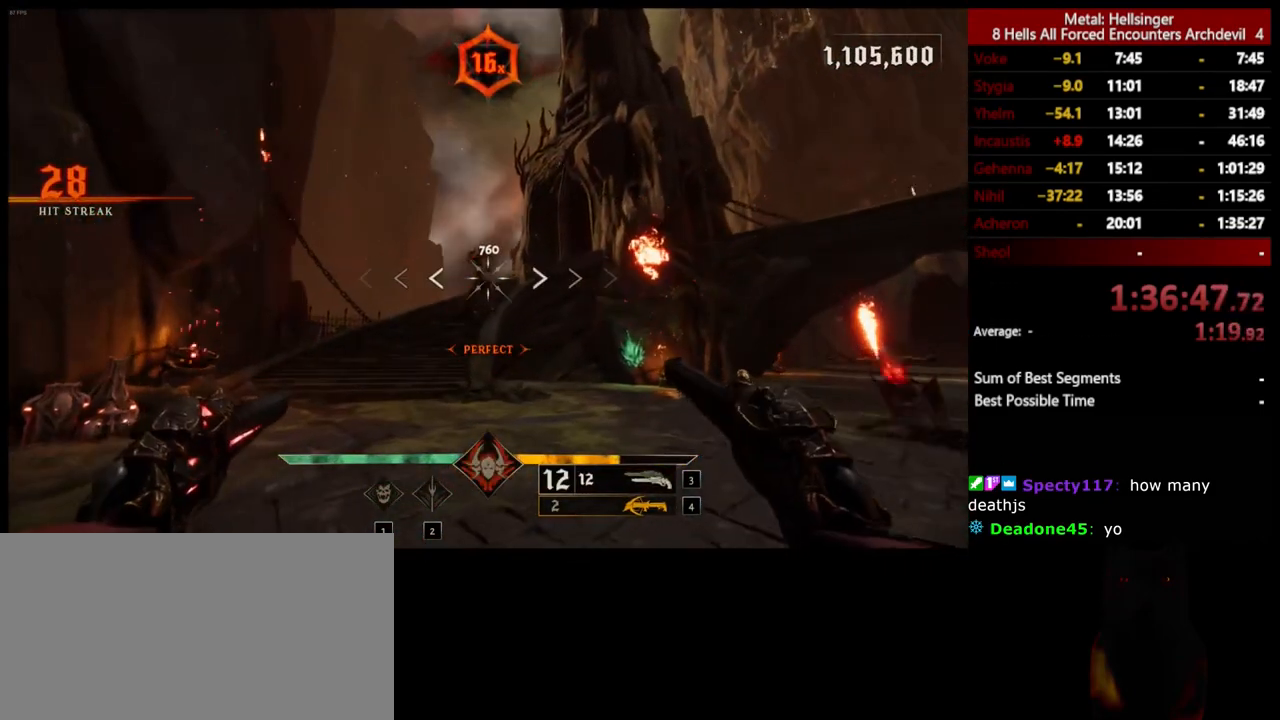
{"keys": ["a", "s"], "mouse": ["left"], "events": [[83, "mouse_left", "up"], [117, "w", "up"], [200, "d", "up"], [200, "s", "down"], [367, "a", "down"], [451, "mouse_left", "down"]]}
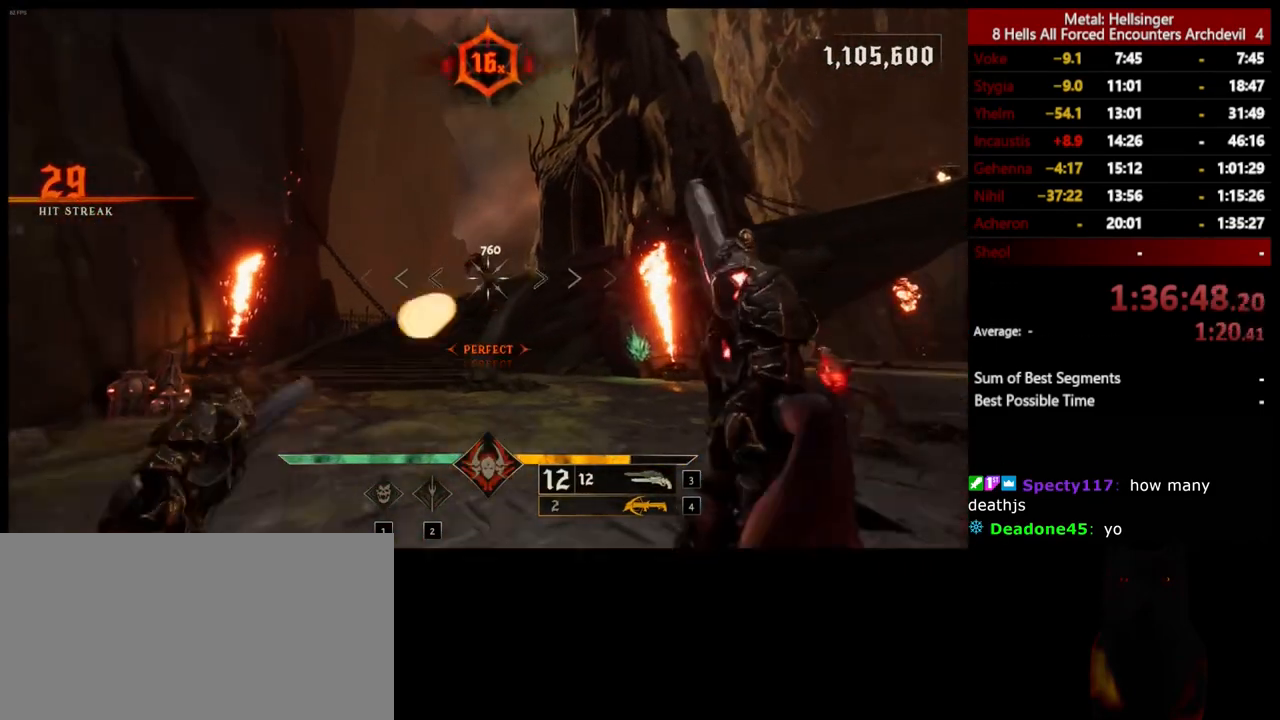
{"keys": ["d"], "mouse": ["left"], "events": [[67, "mouse_left", "up"], [117, "a", "up"], [267, "d", "down"], [368, "s", "up"], [418, "mouse_left", "down"]]}
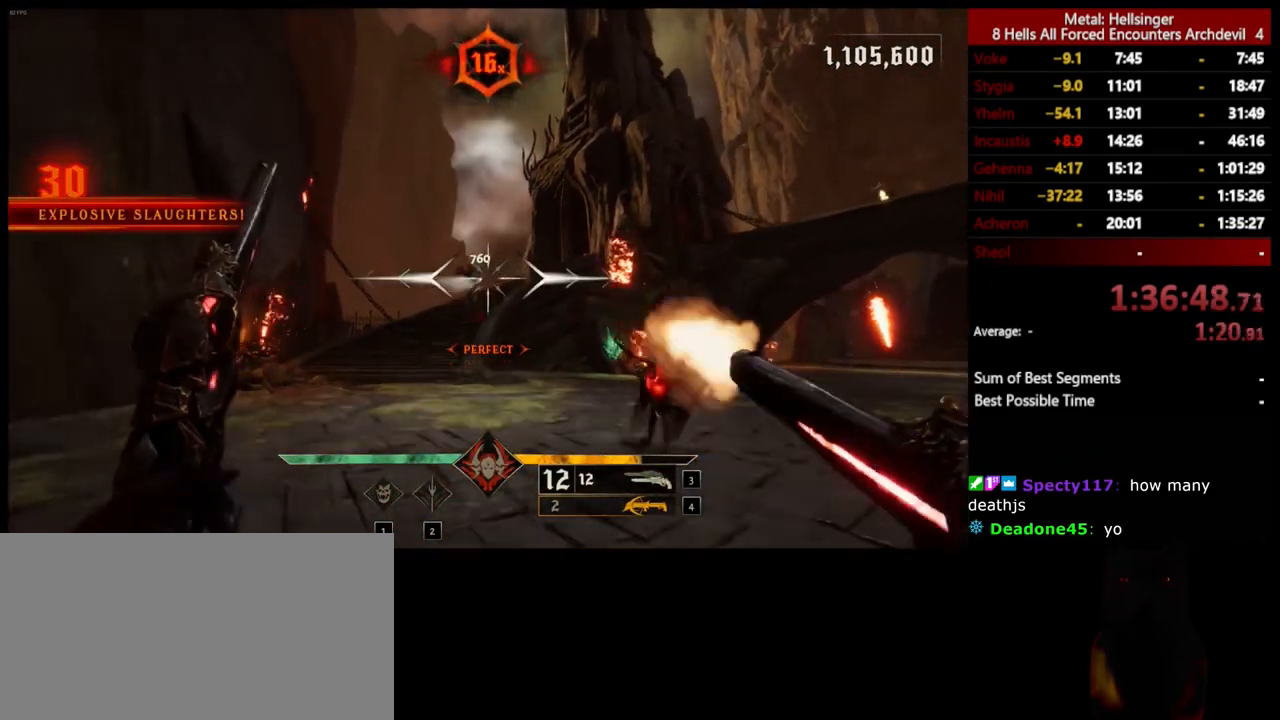
{"keys": ["a", "s"], "mouse": ["left"], "events": [[34, "mouse_left", "up"], [67, "w", "down"], [301, "w", "up"], [368, "s", "down"], [401, "mouse_left", "down"], [451, "d", "up"], [468, "a", "down"]]}
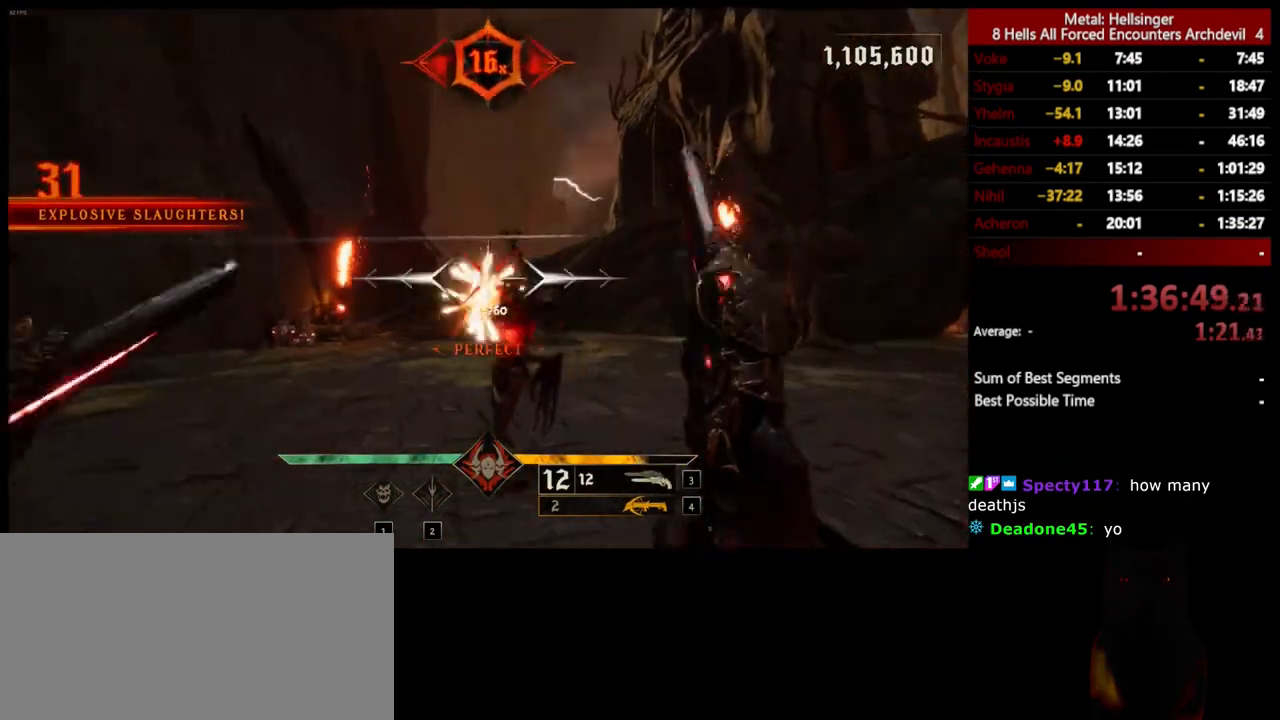
{"keys": ["s"], "mouse": [], "events": [[34, "mouse_left", "up"], [67, "a", "up"], [384, "mouse_left", "down"], [485, "mouse_left", "up"]]}
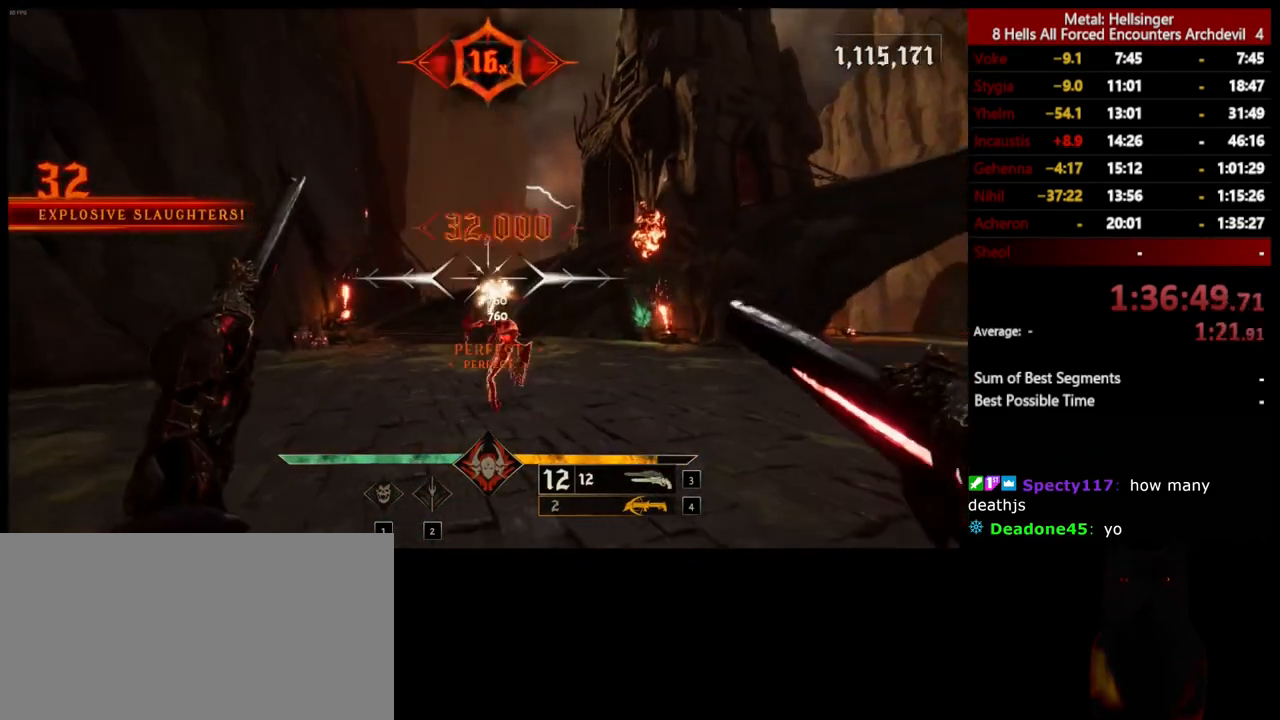
{"keys": ["w"], "mouse": [], "events": [[201, "s", "up"], [301, "w", "down"], [334, "mouse_left", "down"], [468, "mouse_left", "up"]]}